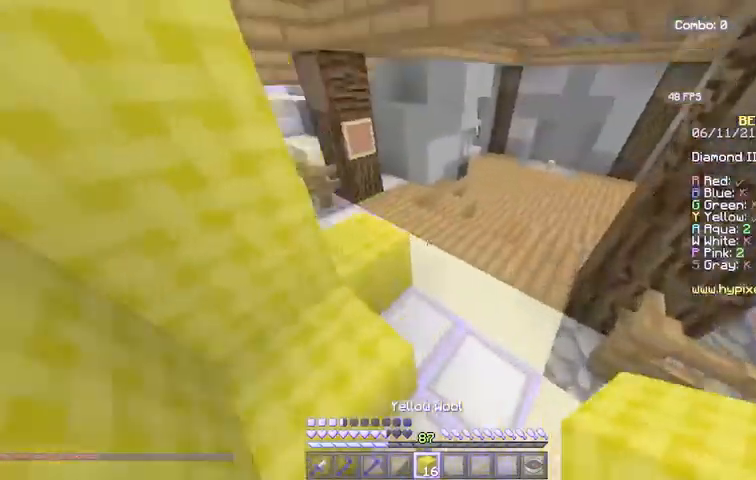
Gameplay with keyboard and mouse; each line is a JSON object with the keys and mouse buttons held at the frame after it. "events" lists presses ("down") and releases ("up") of "a", "d", "s", "space", "w", "mouse_left" and "mouse_right" between this image and that frame as [ms after this image, input, new state], when the widget could be followed in between. "mouse_left", "mouse_right" = the "left", "right" buttons of the "mouse" list. No other keys are recorded. Fast repeated clicks can show as one long hold. Mouse movement is not recorded.
{"keys": ["w"], "mouse": [], "events": [[467, "d", "up"]]}
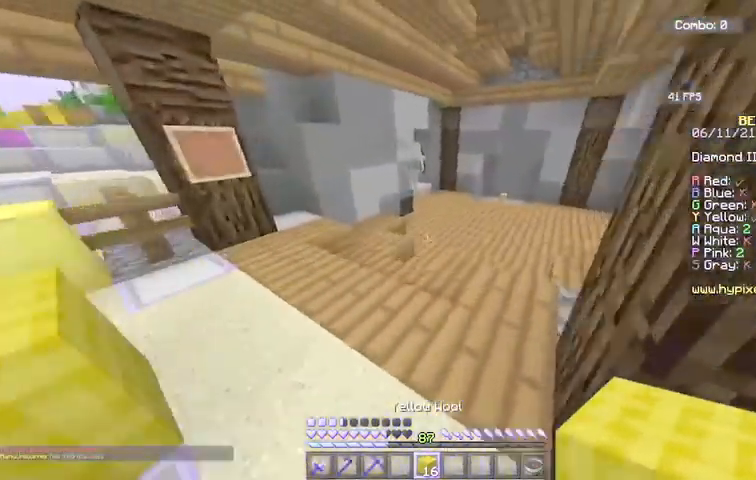
{"keys": ["space", "w"], "mouse": [], "events": [[333, "space", "down"]]}
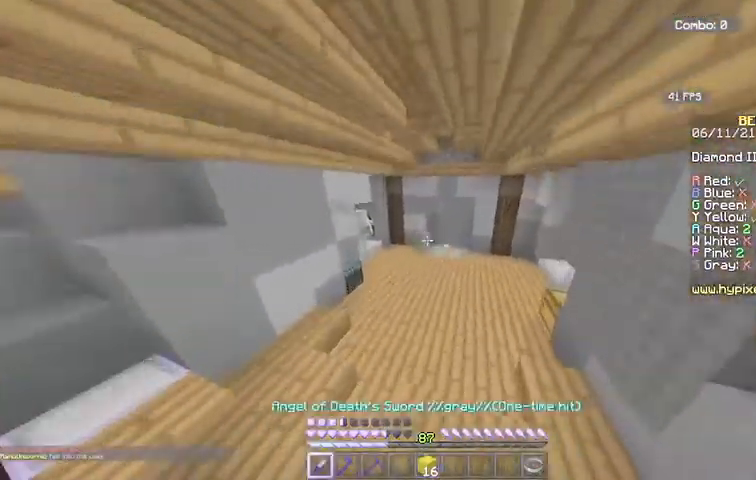
{"keys": ["space", "w"], "mouse": [], "events": [[200, "space", "up"], [401, "space", "down"]]}
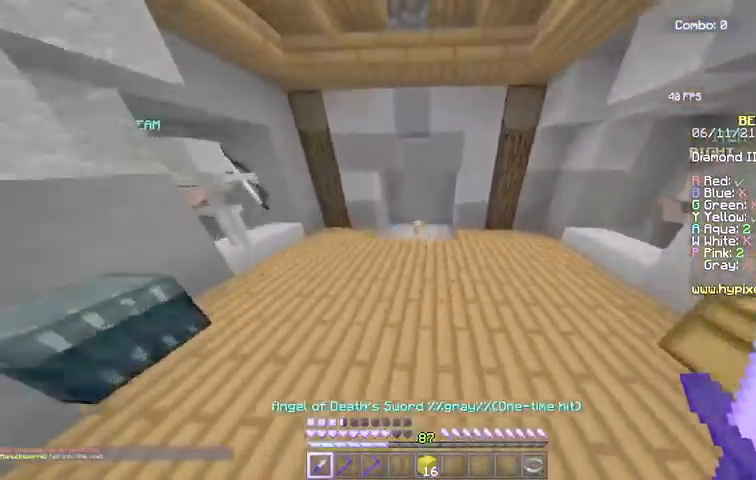
{"keys": ["a", "w"], "mouse": [], "events": [[233, "space", "up"], [367, "a", "down"]]}
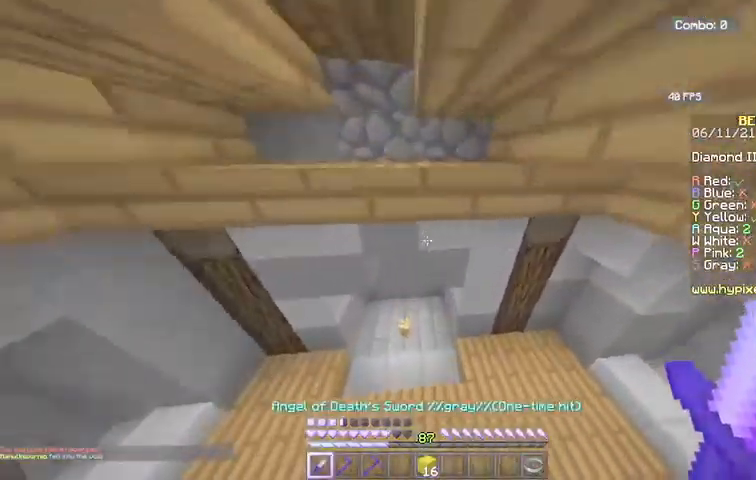
{"keys": ["a", "d", "w"], "mouse": [], "events": [[234, "a", "up"], [334, "a", "down"], [467, "d", "down"]]}
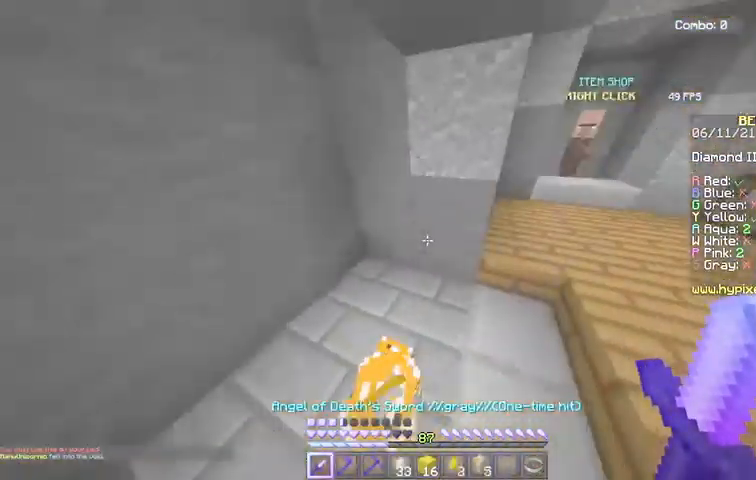
{"keys": ["d", "w"], "mouse": [], "events": [[33, "a", "up"]]}
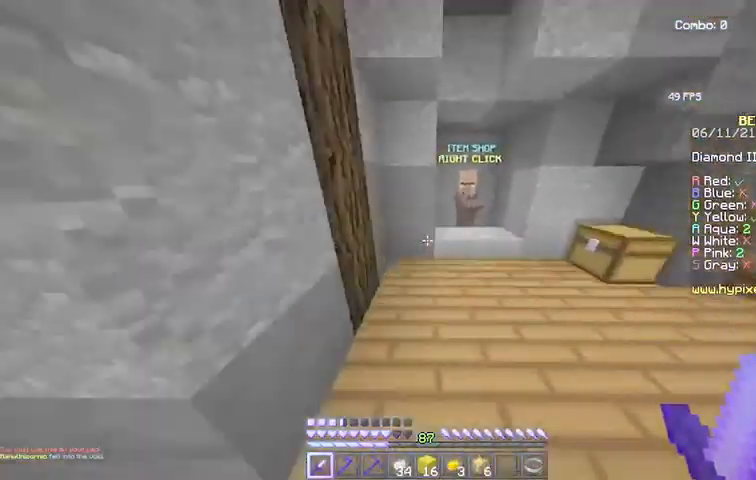
{"keys": [], "mouse": [], "events": [[67, "d", "up"], [234, "mouse_right", "down"], [434, "w", "up"], [467, "mouse_right", "up"]]}
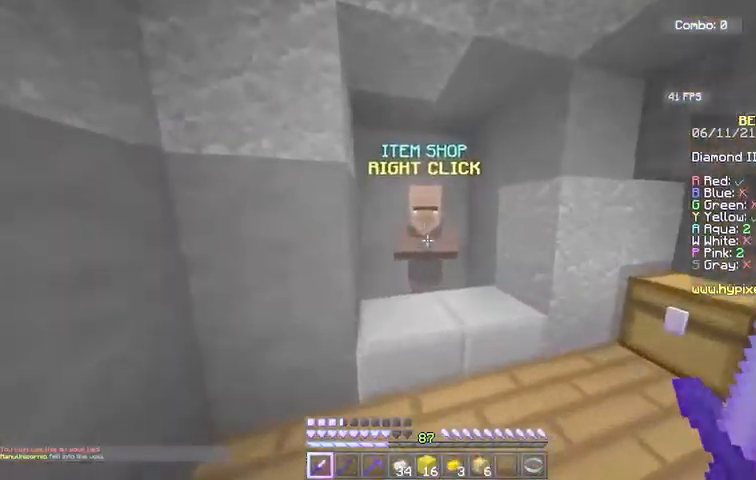
{"keys": [], "mouse": [], "events": [[233, "mouse_right", "down"], [233, "w", "down"], [467, "mouse_right", "up"], [467, "w", "up"]]}
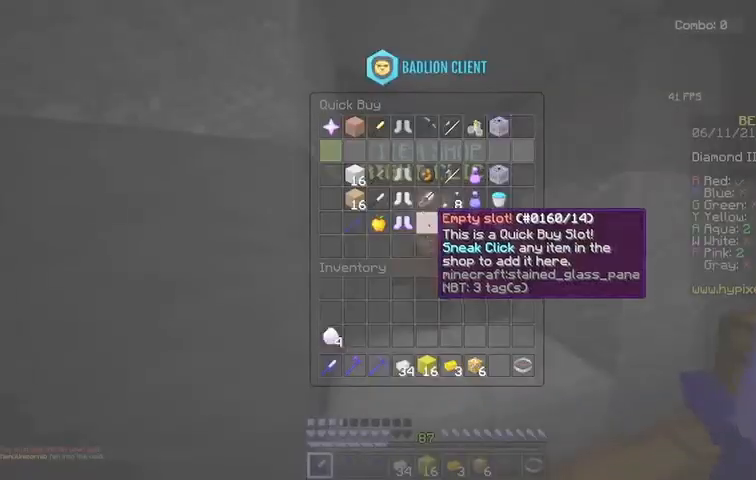
{"keys": [], "mouse": [], "events": []}
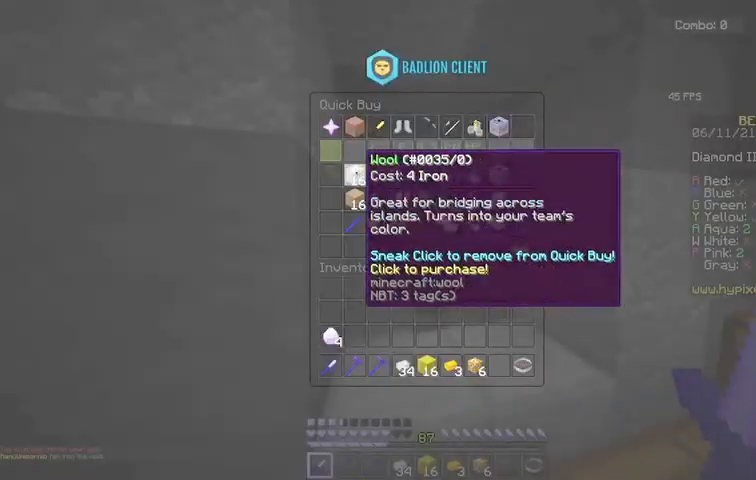
{"keys": [], "mouse": [], "events": []}
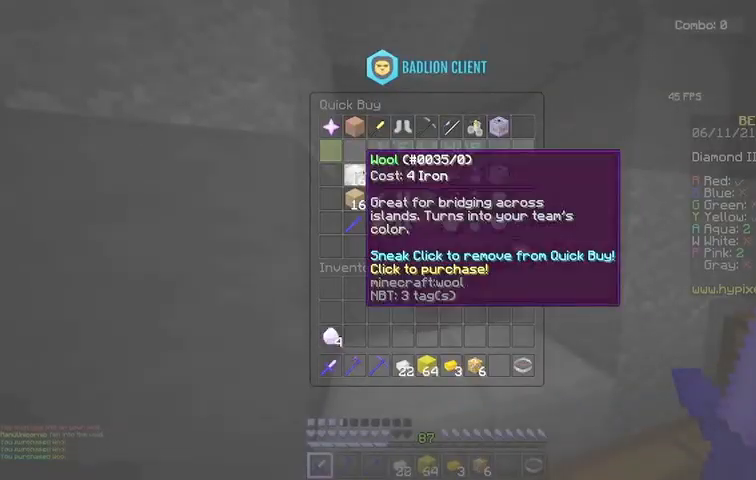
{"keys": ["d", "w"], "mouse": [], "events": [[200, "w", "down"], [434, "d", "down"]]}
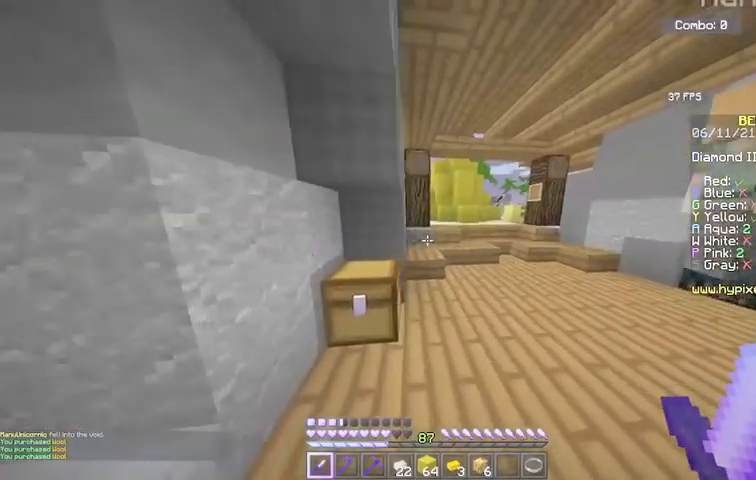
{"keys": ["w"], "mouse": []}
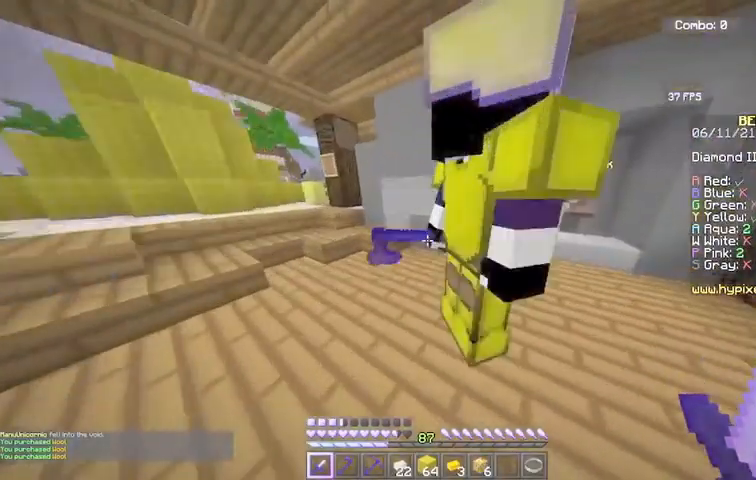
{"keys": ["d", "w"], "mouse": [], "events": [[134, "d", "down"]]}
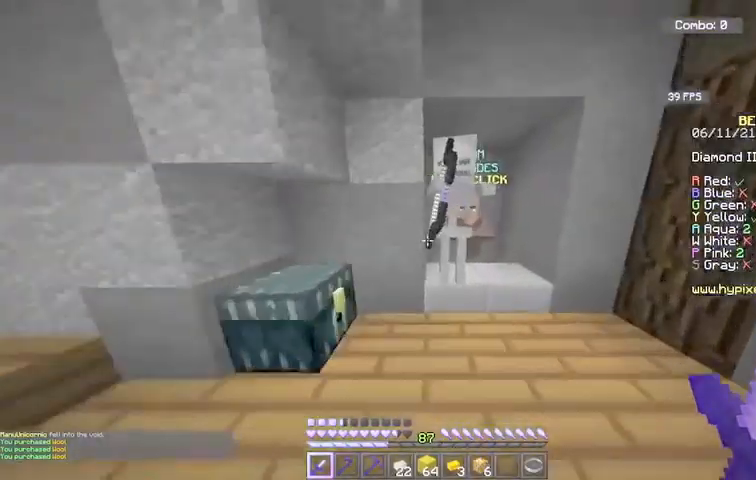
{"keys": [], "mouse": ["right"], "events": [[133, "d", "up"], [233, "w", "up"], [367, "mouse_right", "down"]]}
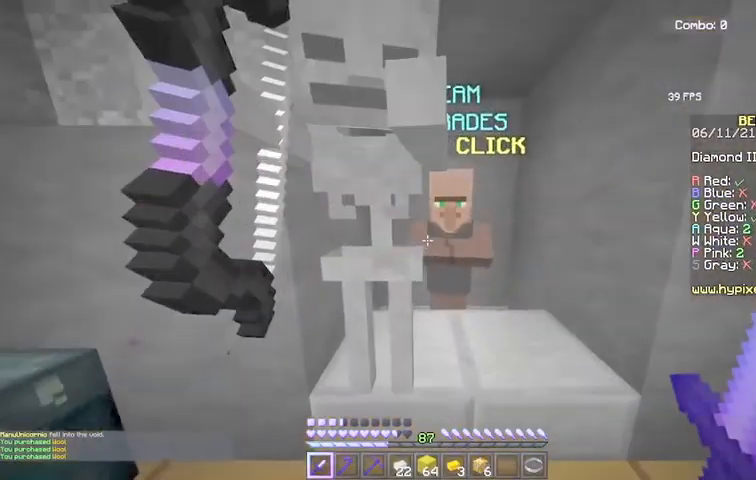
{"keys": [], "mouse": ["right"], "events": [[34, "mouse_right", "up"], [234, "d", "down"], [334, "w", "down"], [367, "mouse_right", "down"], [467, "d", "up"], [501, "w", "up"]]}
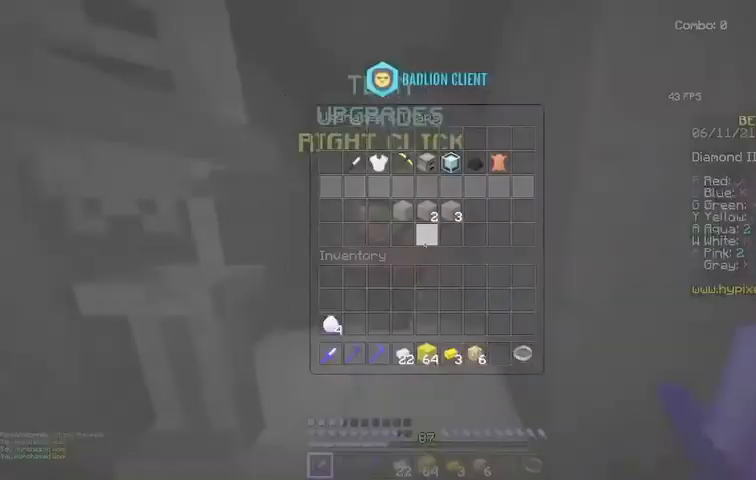
{"keys": [], "mouse": [], "events": [[33, "mouse_right", "up"]]}
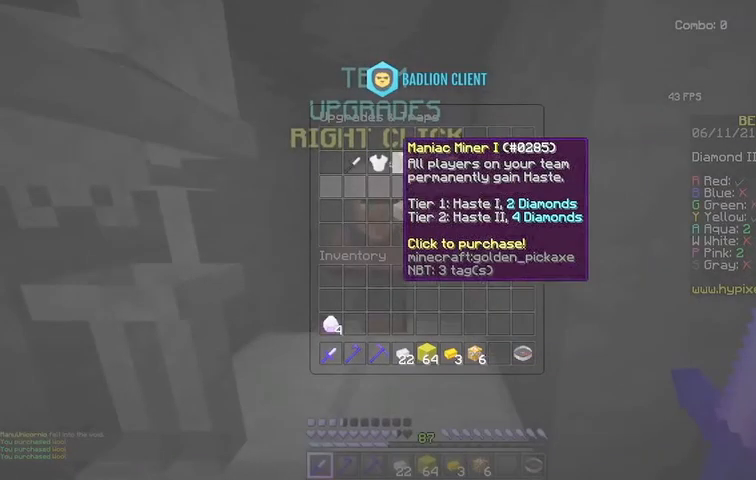
{"keys": [], "mouse": [], "events": []}
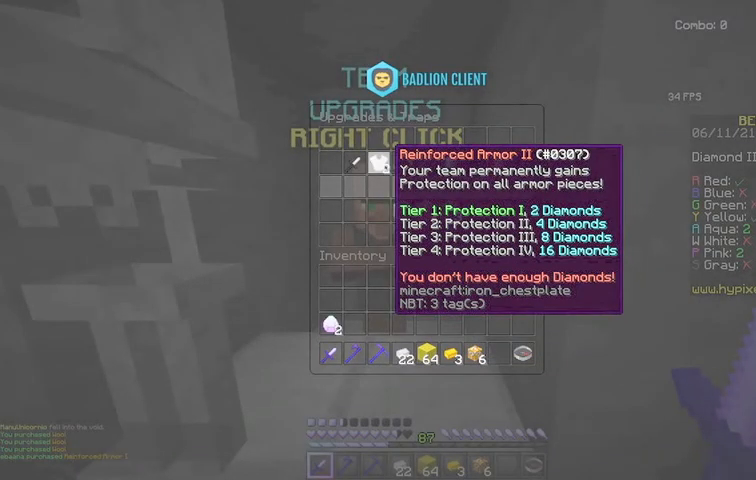
{"keys": [], "mouse": [], "events": []}
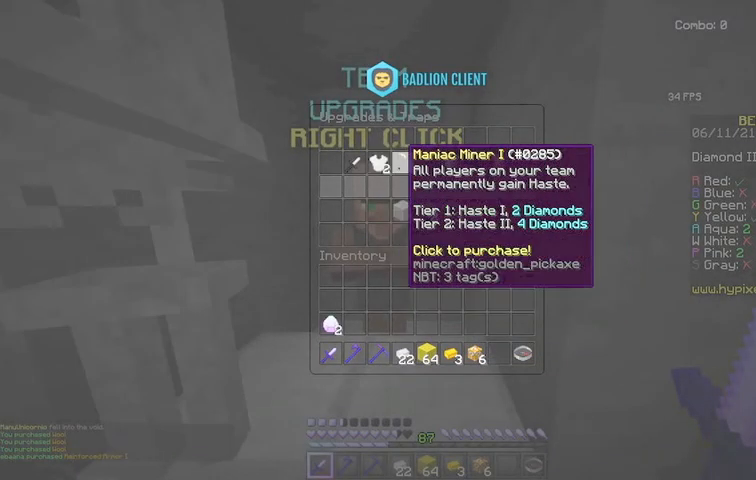
{"keys": [], "mouse": [], "events": []}
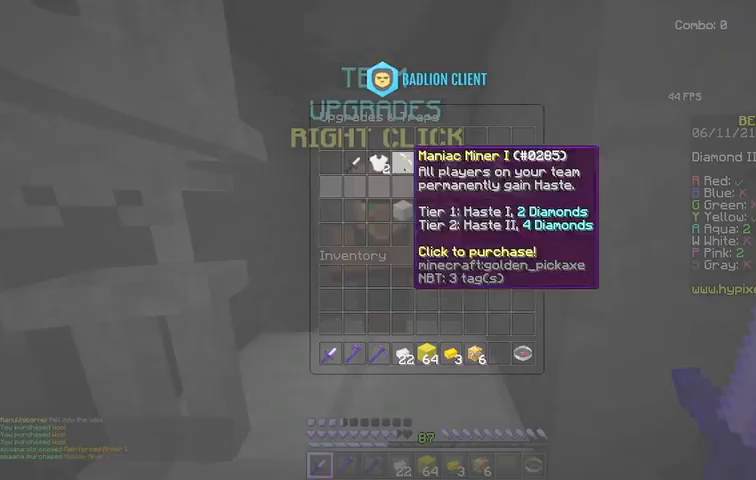
{"keys": ["a"], "mouse": [], "events": [[200, "a", "down"], [267, "s", "down"], [400, "s", "up"]]}
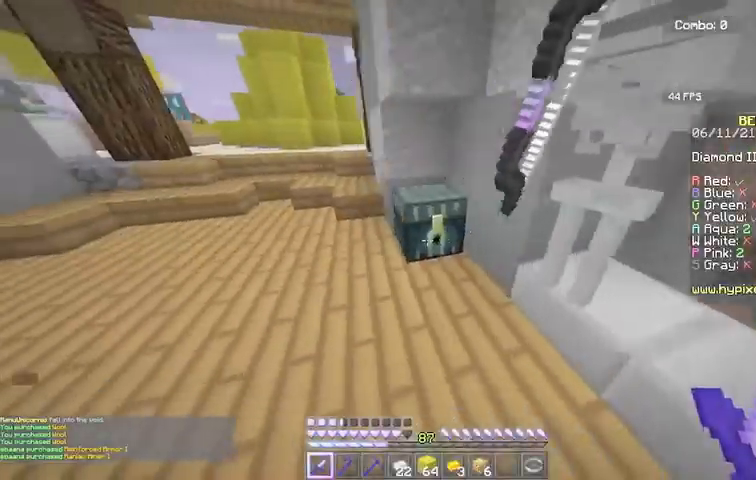
{"keys": [], "mouse": [], "events": [[134, "mouse_right", "down"], [167, "a", "up"], [334, "mouse_right", "up"]]}
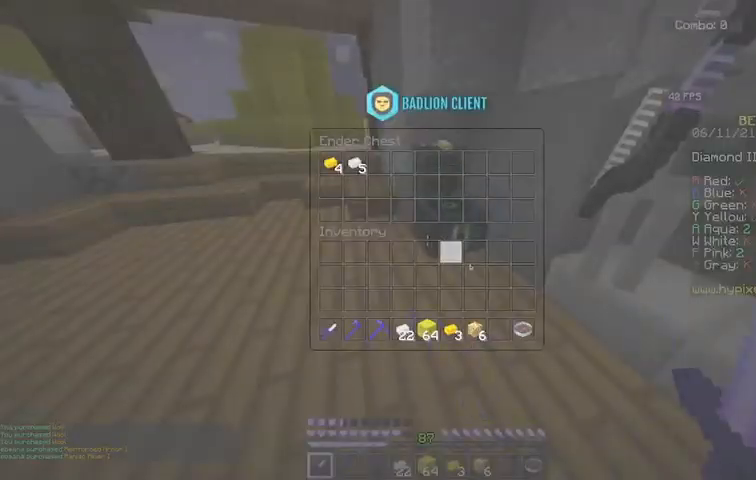
{"keys": [], "mouse": [], "events": []}
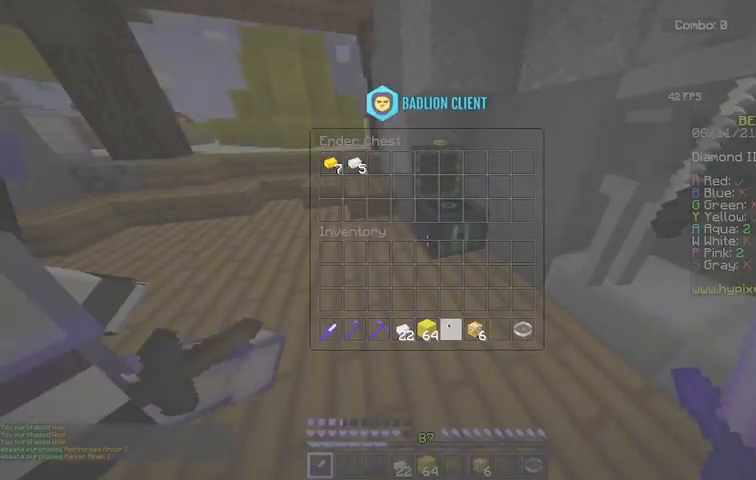
{"keys": [], "mouse": [], "events": []}
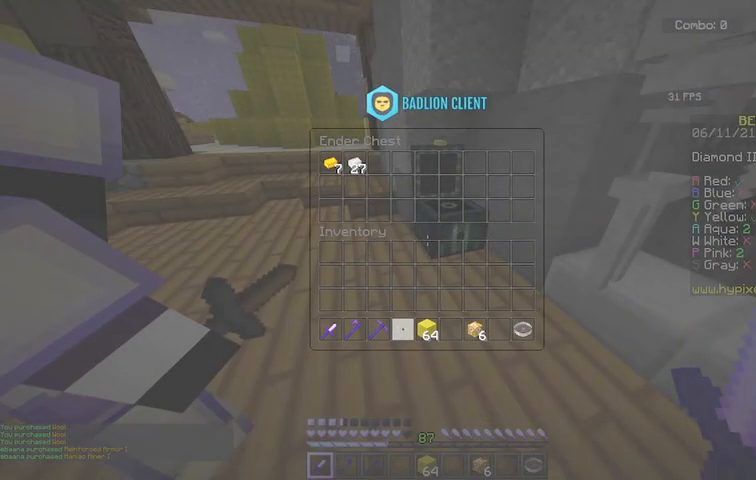
{"keys": ["w"], "mouse": [], "events": [[167, "w", "down"], [300, "w", "up"], [367, "w", "down"]]}
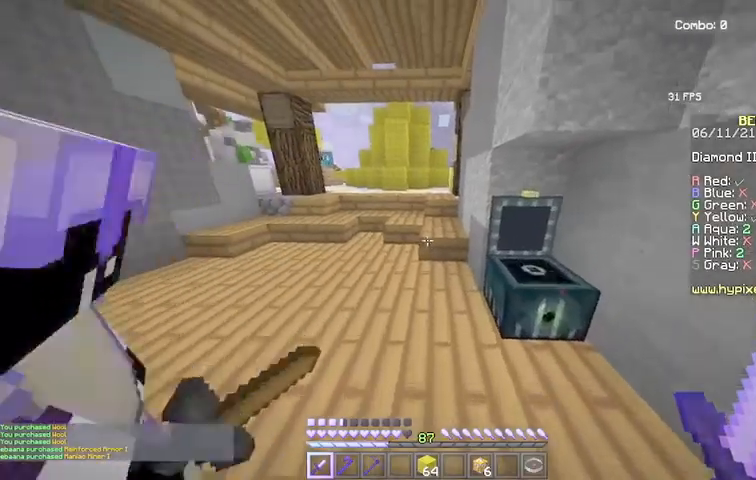
{"keys": ["w"], "mouse": [], "events": []}
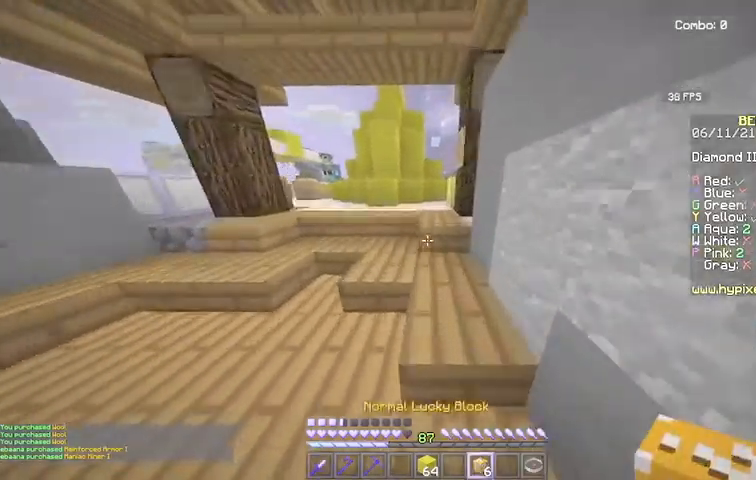
{"keys": ["w"], "mouse": [], "events": [[66, "a", "down"], [267, "a", "up"]]}